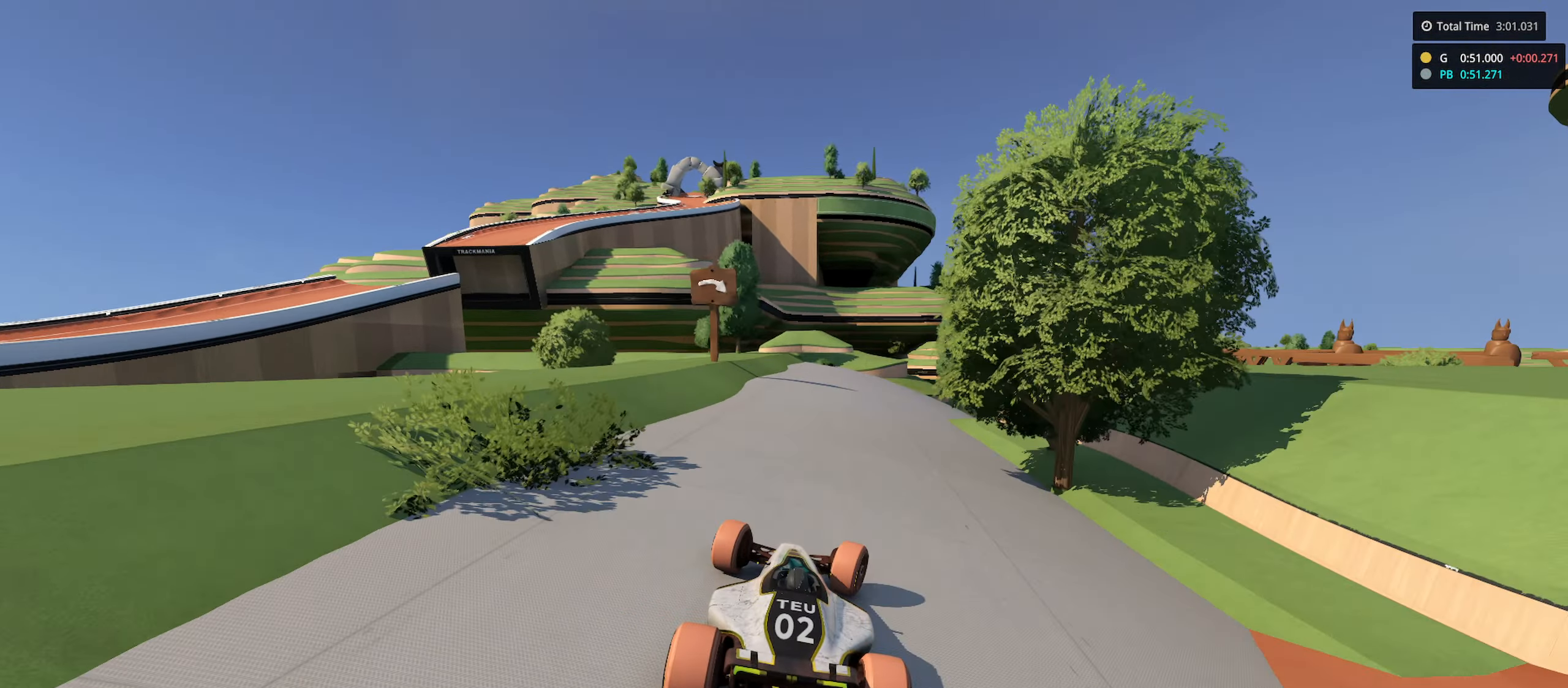
Gameplay with keyboard; each line is a JSON object with the keys held at the frame after it. "events" lists presses ("down") and releases ("up") of "down", "left", "right" and "up" between this image and that frame as [ms after this image, input, new state], when the widget could be followed in between. No other keys are recorded. Mouse input is not recorded.
{"keys": ["right", "up"], "events": [[50, "right", "up"], [216, "right", "down"]]}
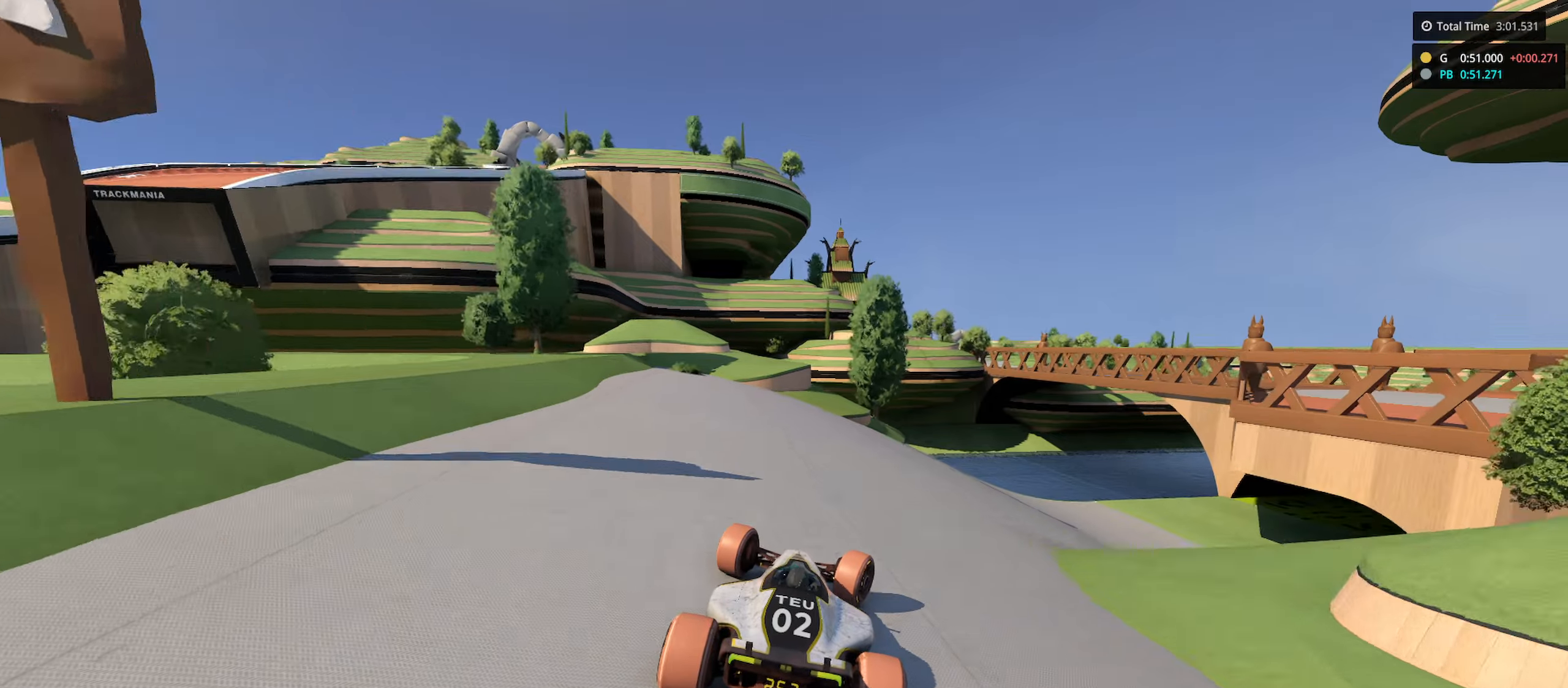
{"keys": ["right", "up"], "events": []}
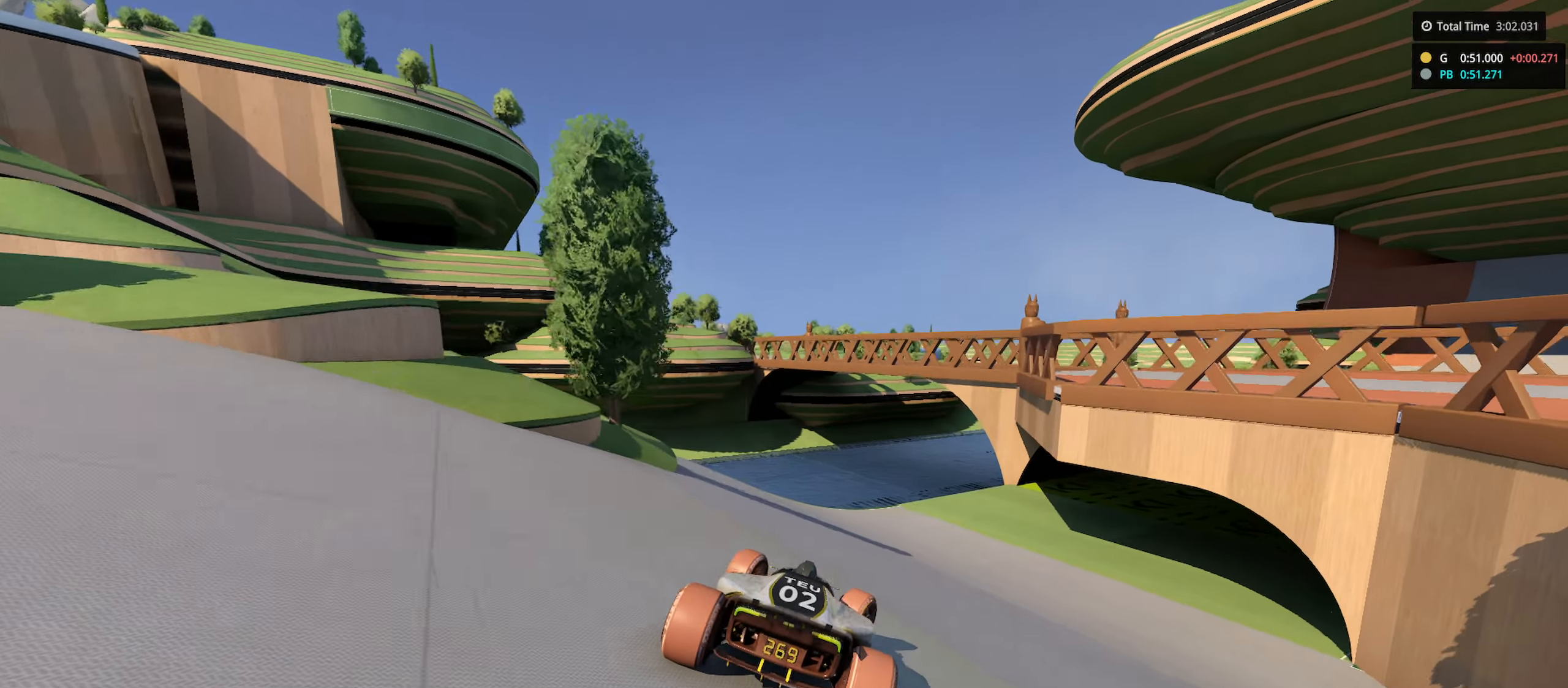
{"keys": ["up"], "events": [[500, "right", "up"]]}
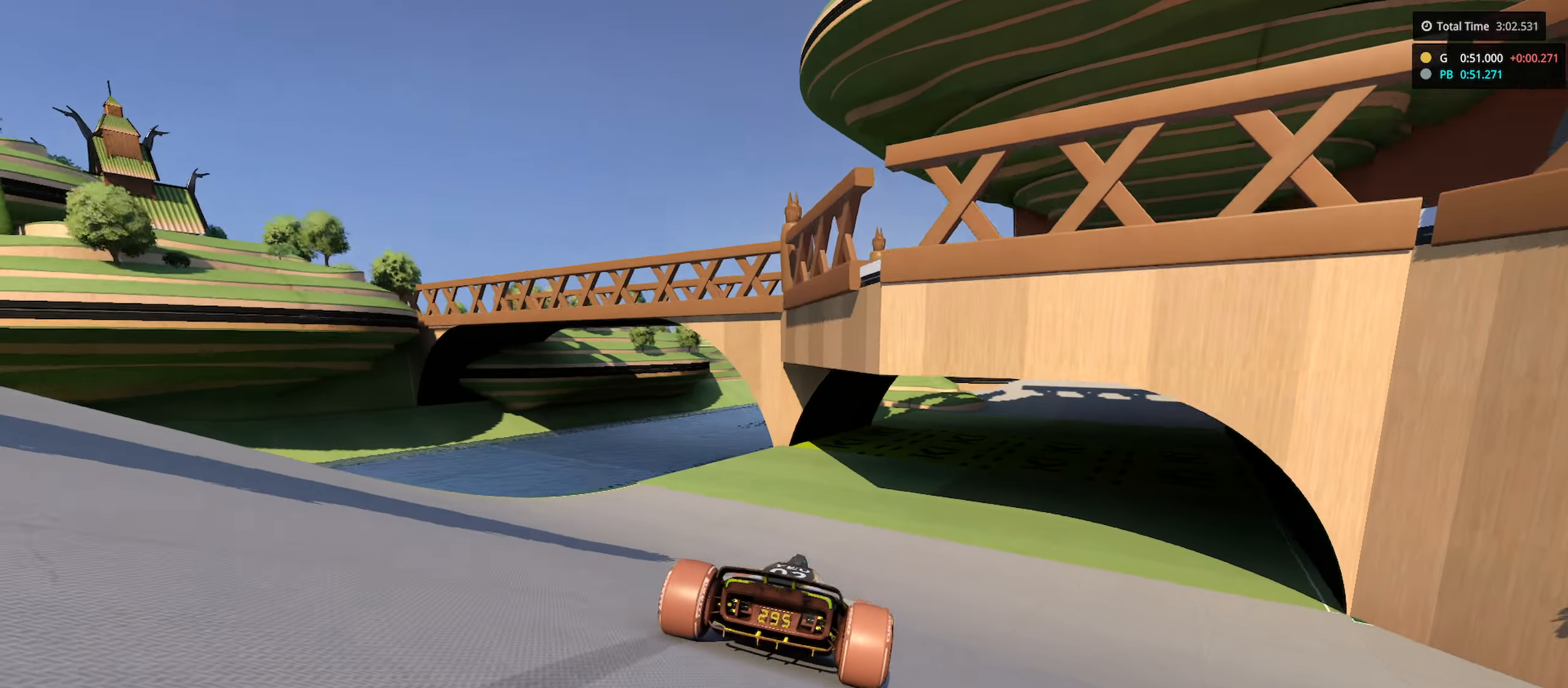
{"keys": ["up"], "events": [[67, "right", "down"], [467, "right", "up"]]}
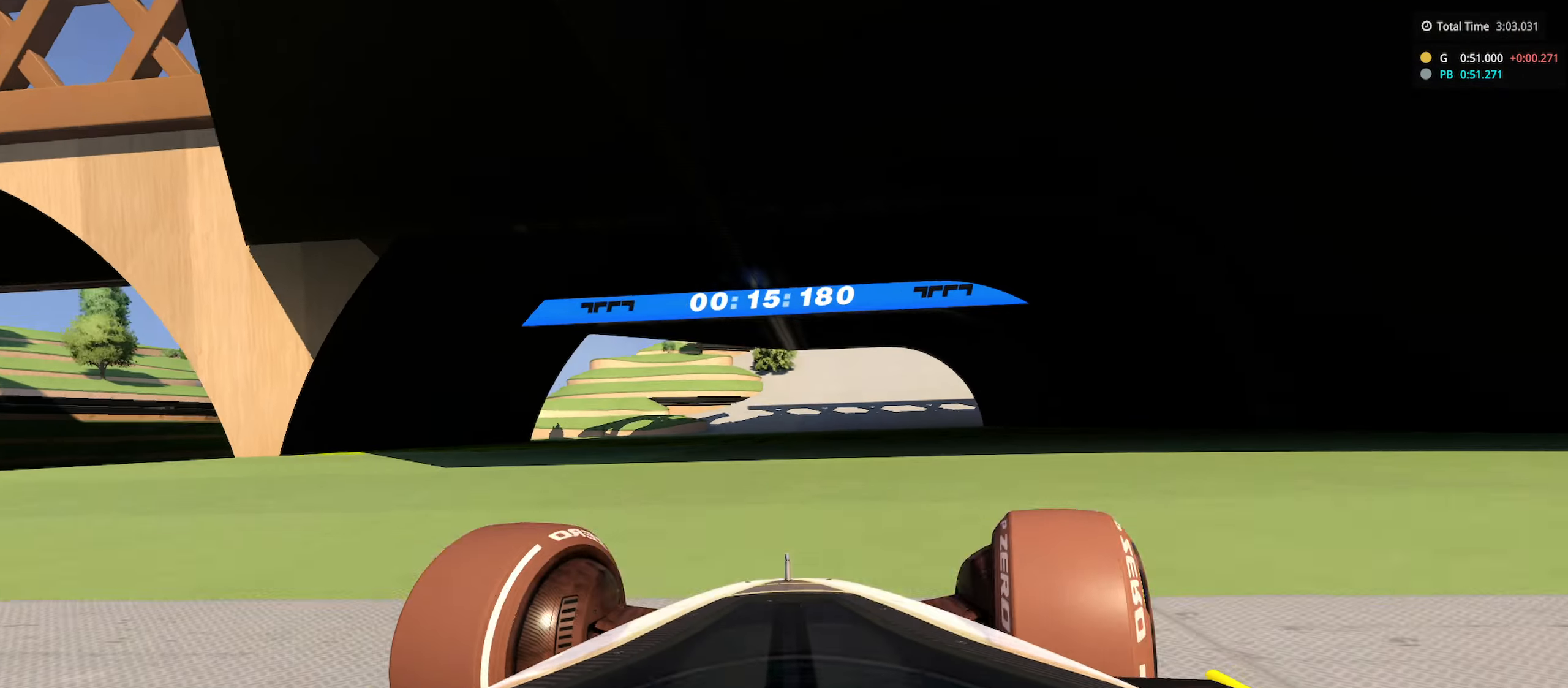
{"keys": ["right", "up"], "events": [[383, "right", "down"]]}
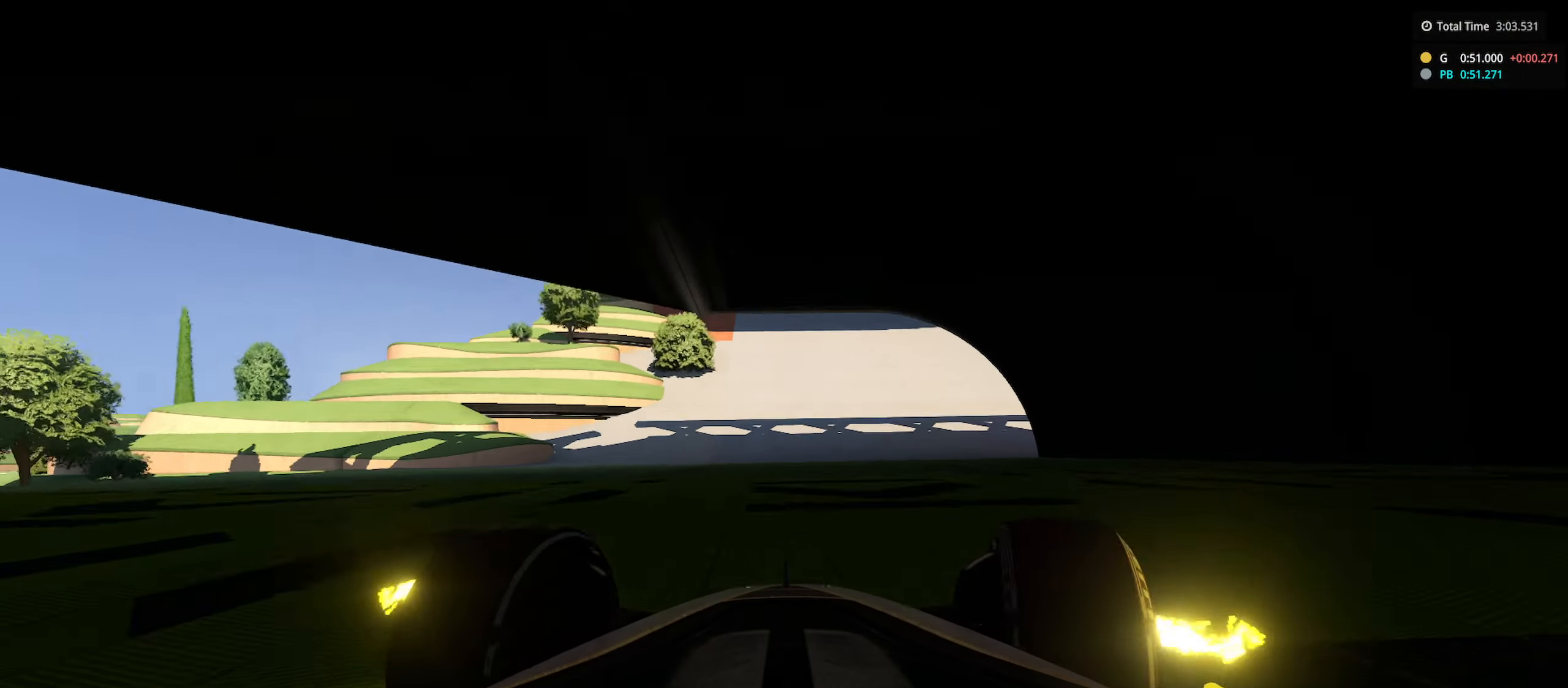
{"keys": ["right", "up"], "events": [[250, "right", "up"], [333, "right", "down"]]}
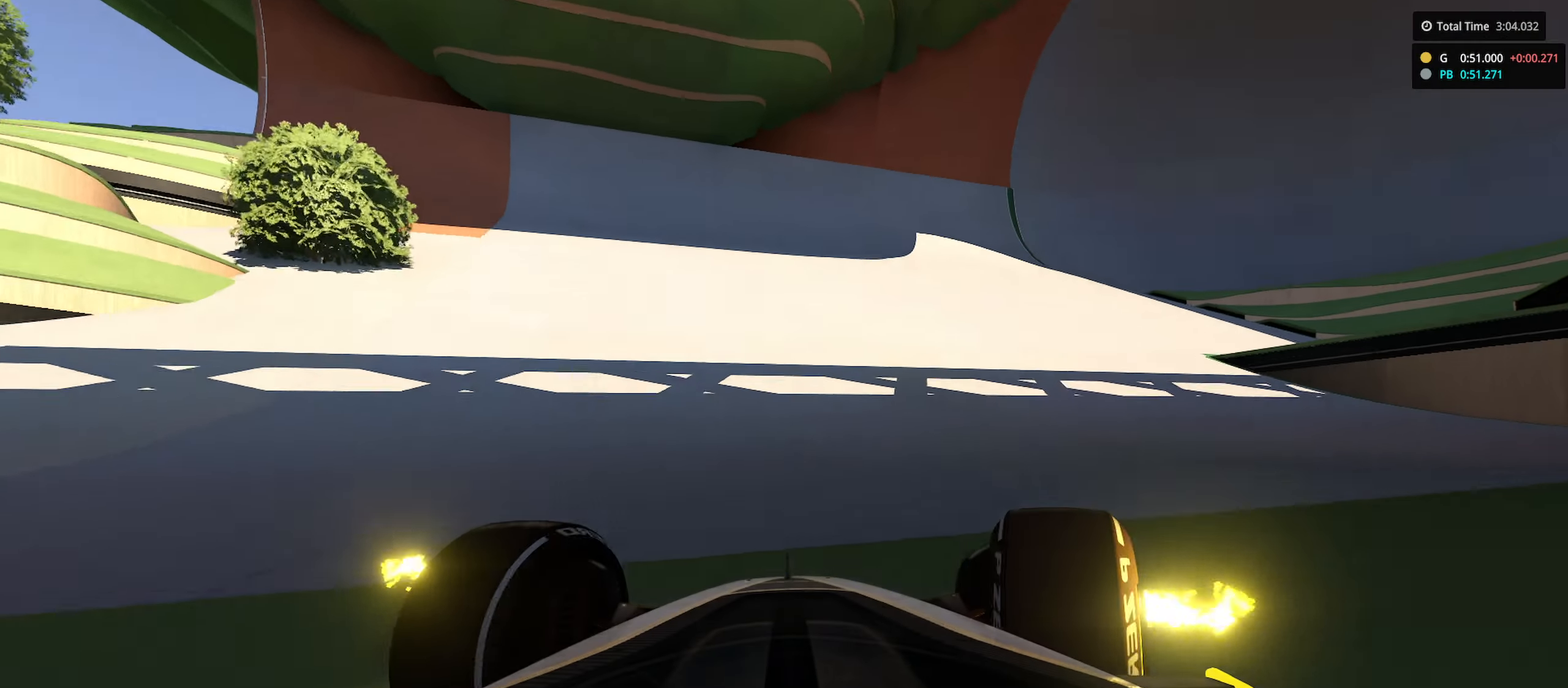
{"keys": ["up"], "events": [[350, "right", "up"]]}
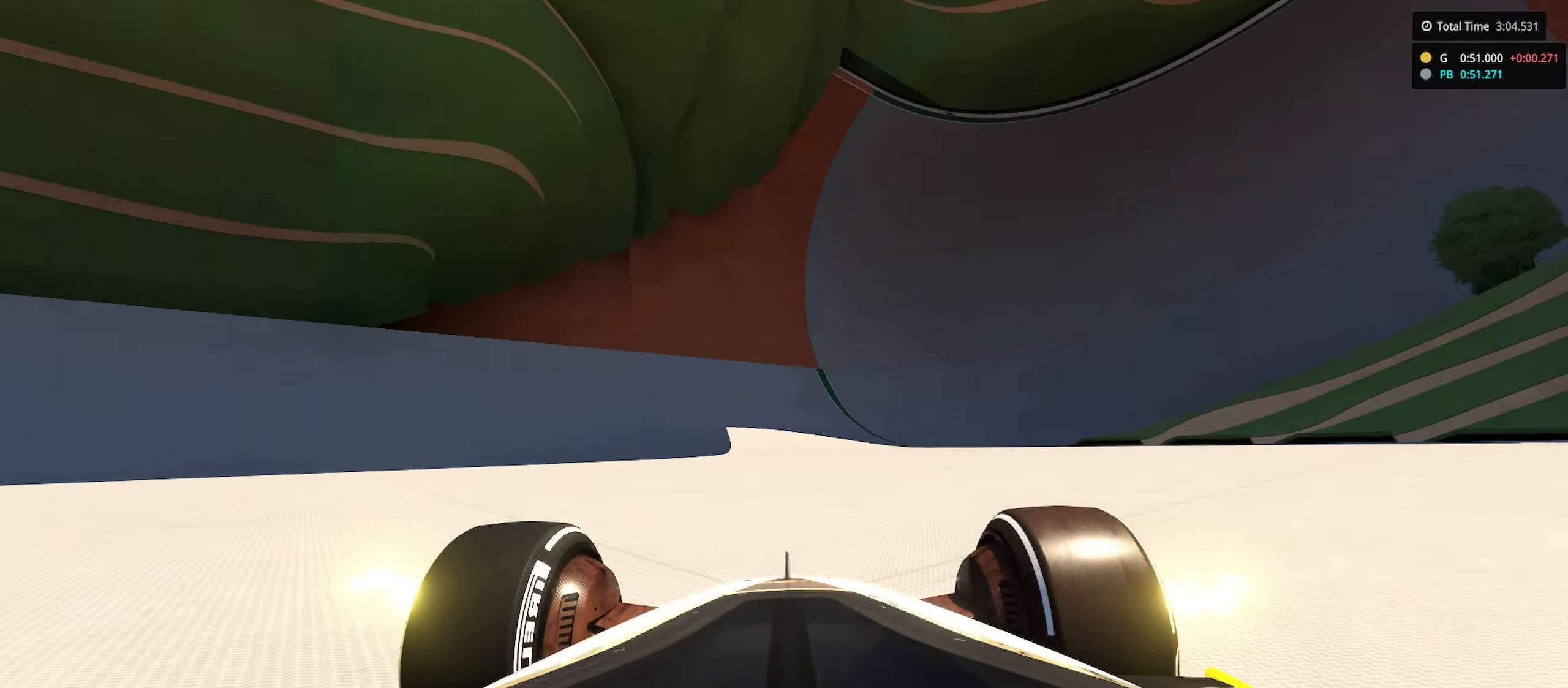
{"keys": ["right", "up"], "events": [[167, "right", "down"], [350, "right", "up"], [417, "right", "down"]]}
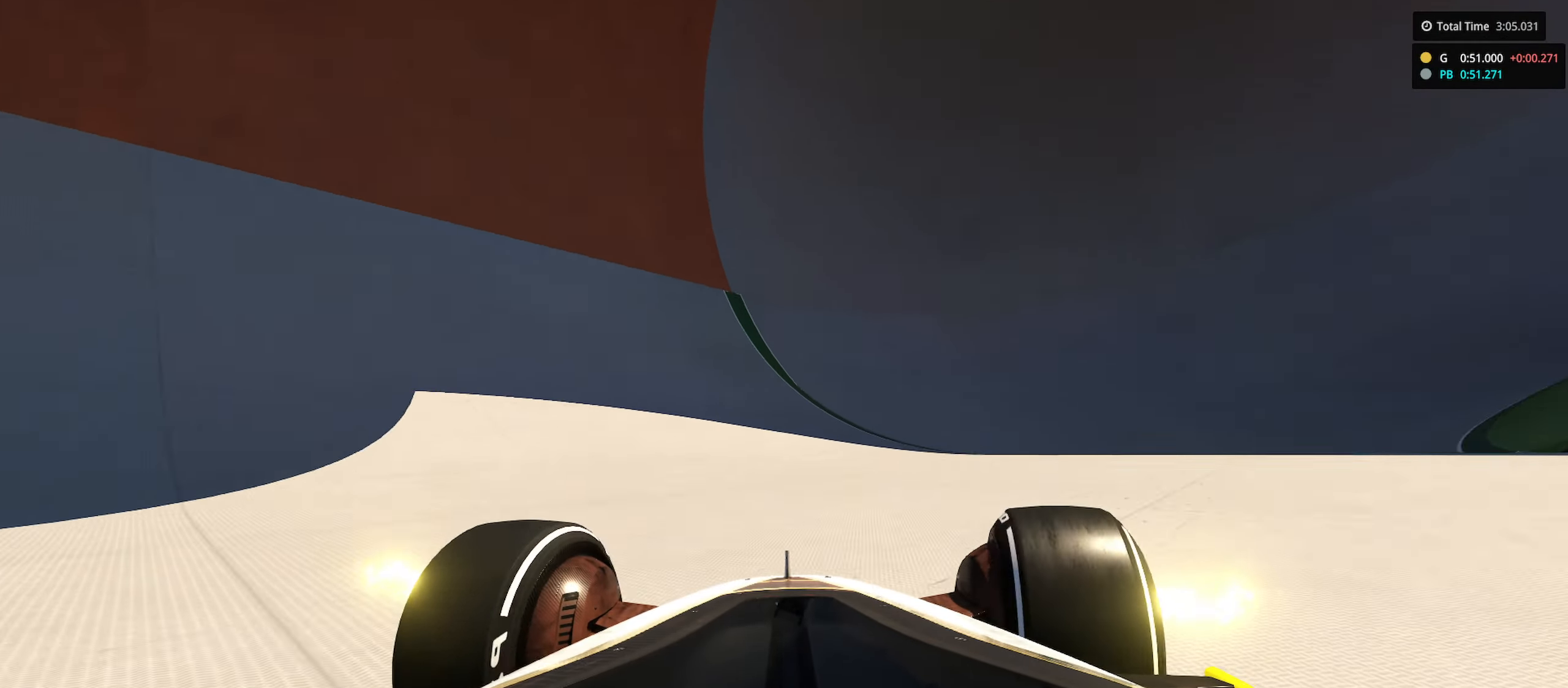
{"keys": ["right", "up"], "events": []}
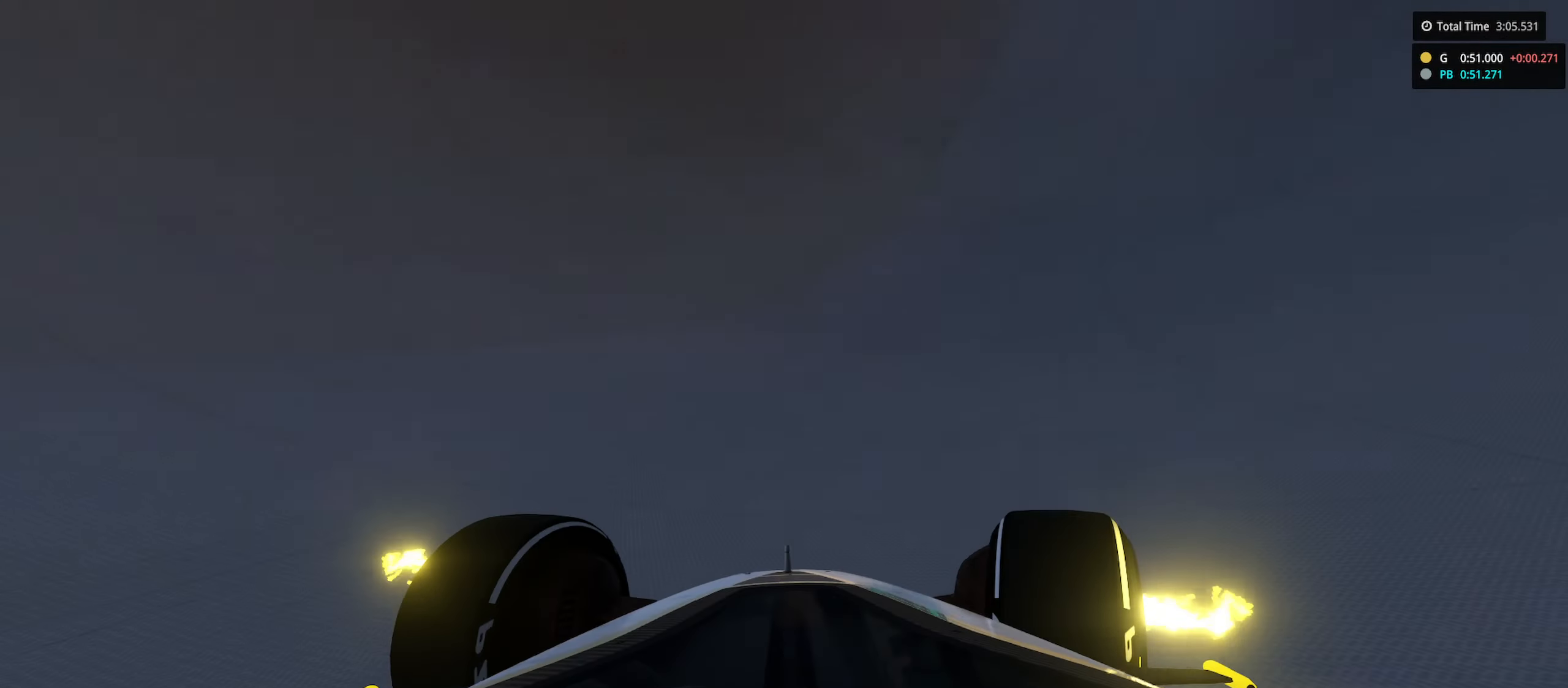
{"keys": ["right", "up"], "events": []}
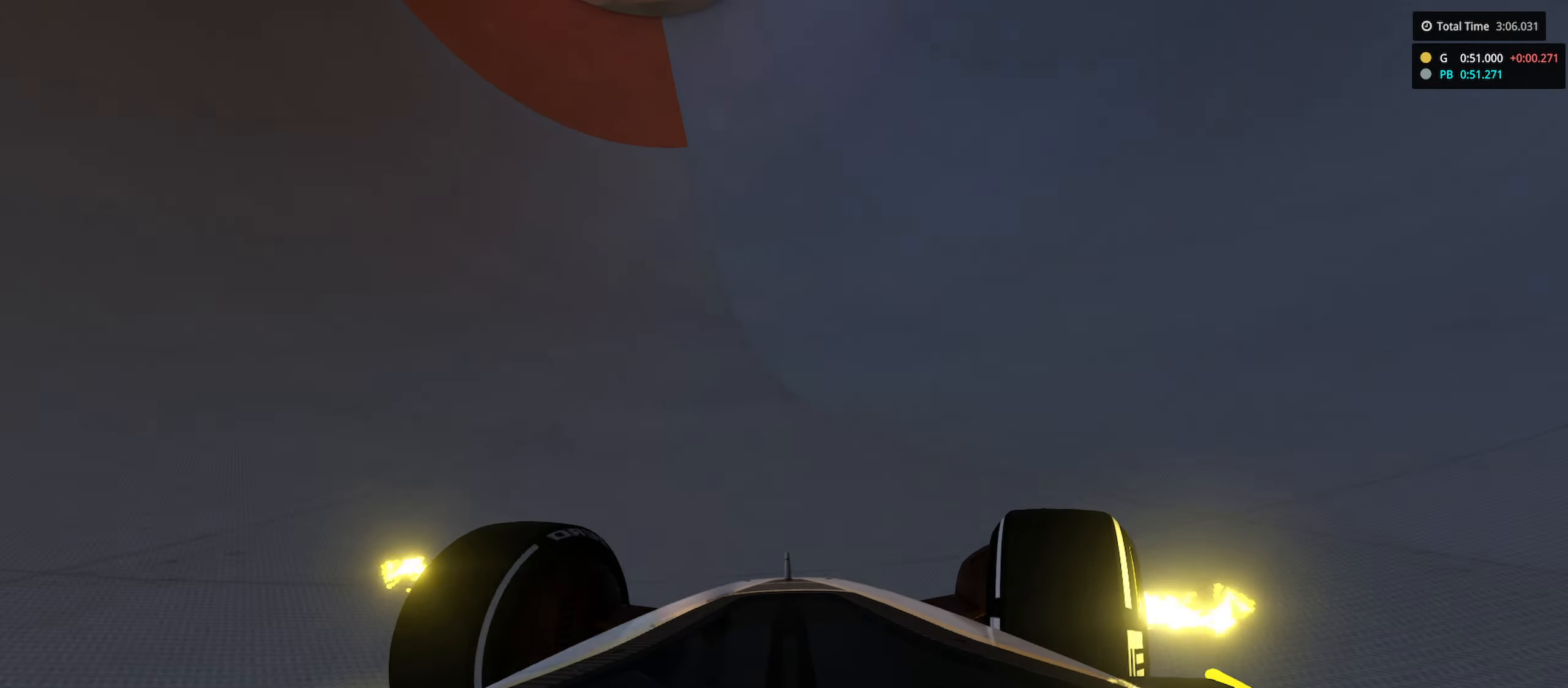
{"keys": ["right", "up"], "events": [[50, "right", "up"], [167, "right", "down"]]}
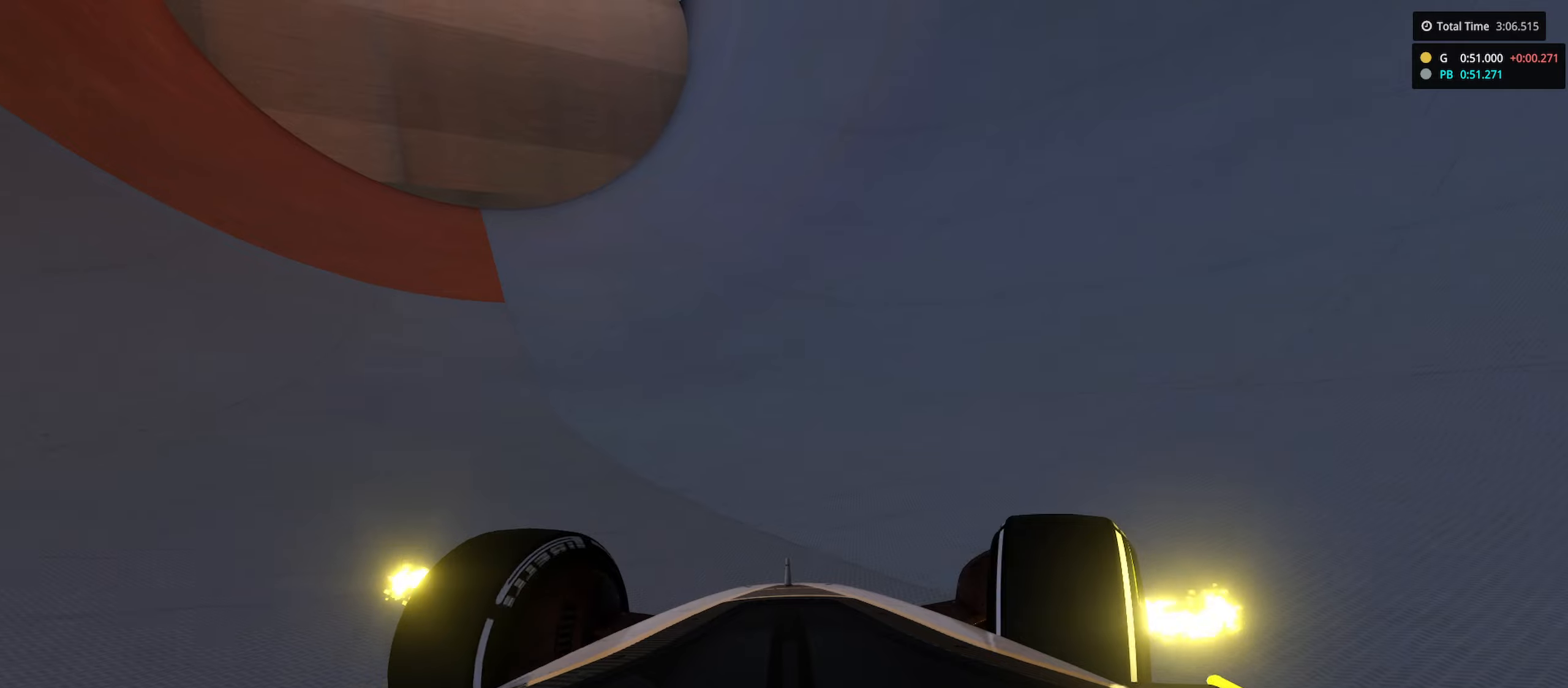
{"keys": ["right", "up"], "events": []}
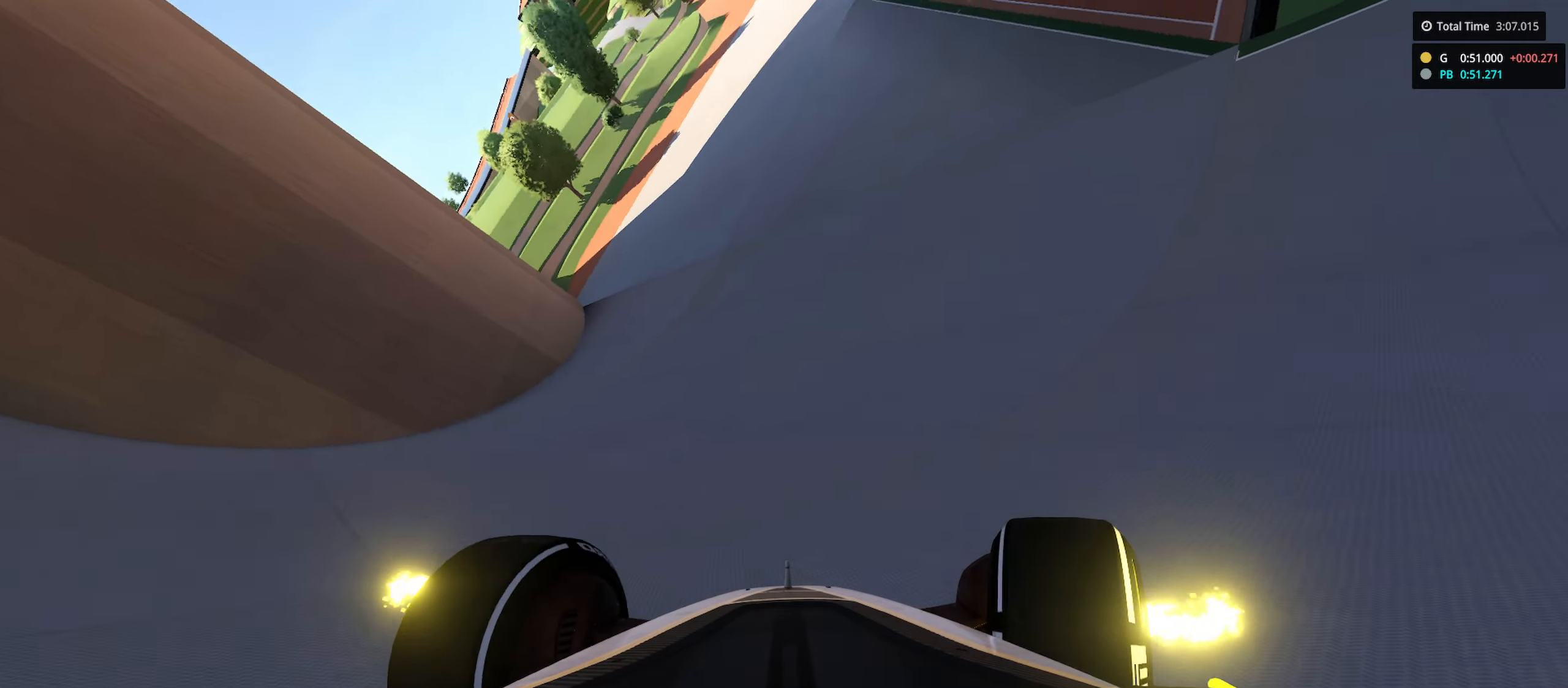
{"keys": ["right", "up"], "events": [[16, "right", "up"], [50, "right", "down"]]}
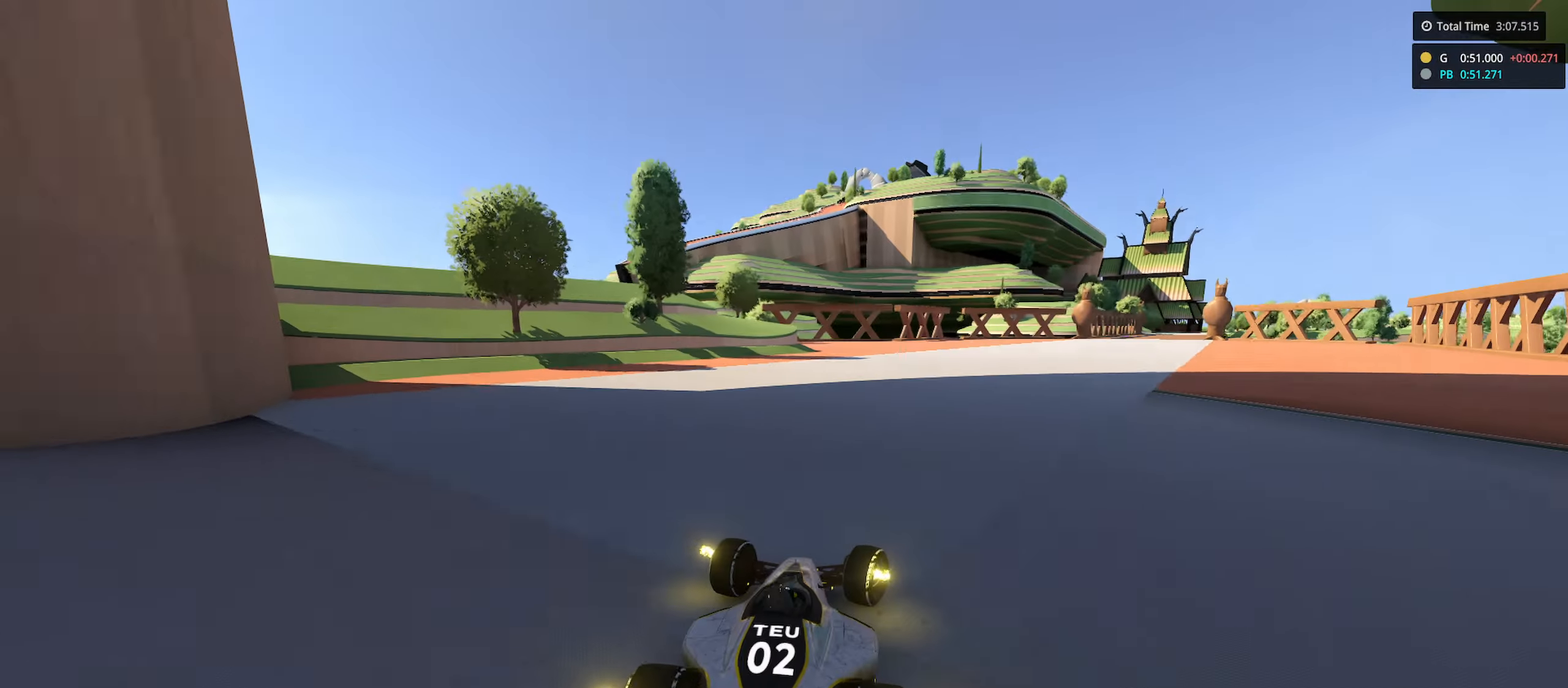
{"keys": ["right", "up"], "events": []}
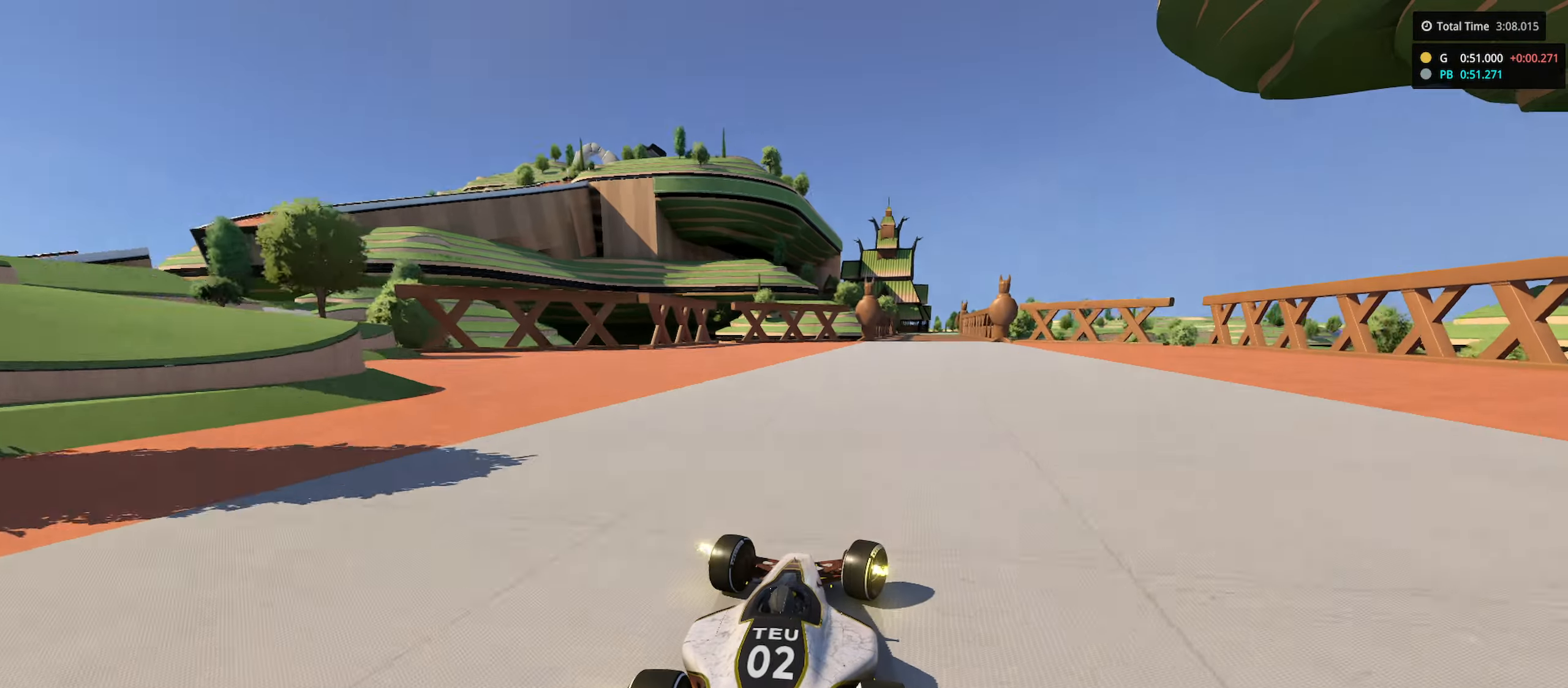
{"keys": ["up"], "events": [[50, "right", "up"]]}
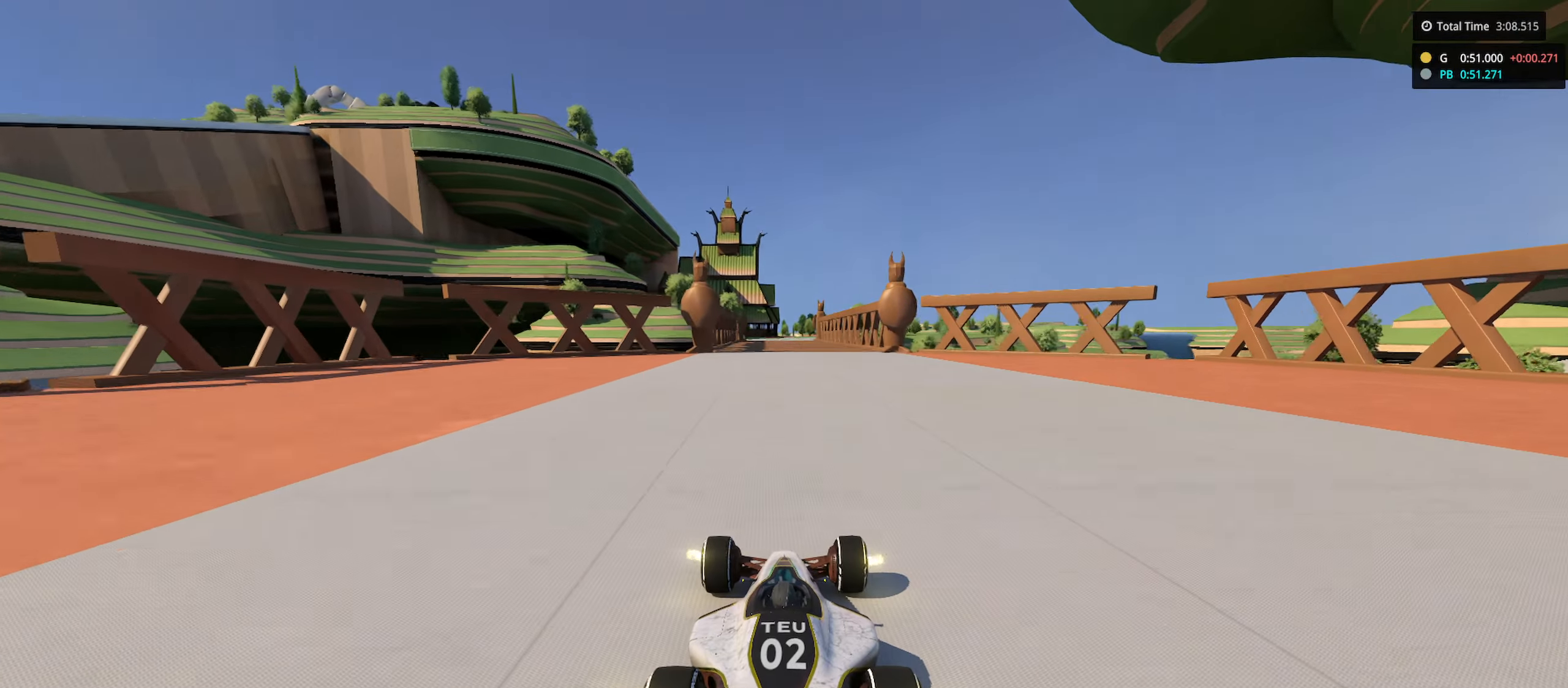
{"keys": ["up"], "events": [[183, "left", "down"], [283, "left", "up"]]}
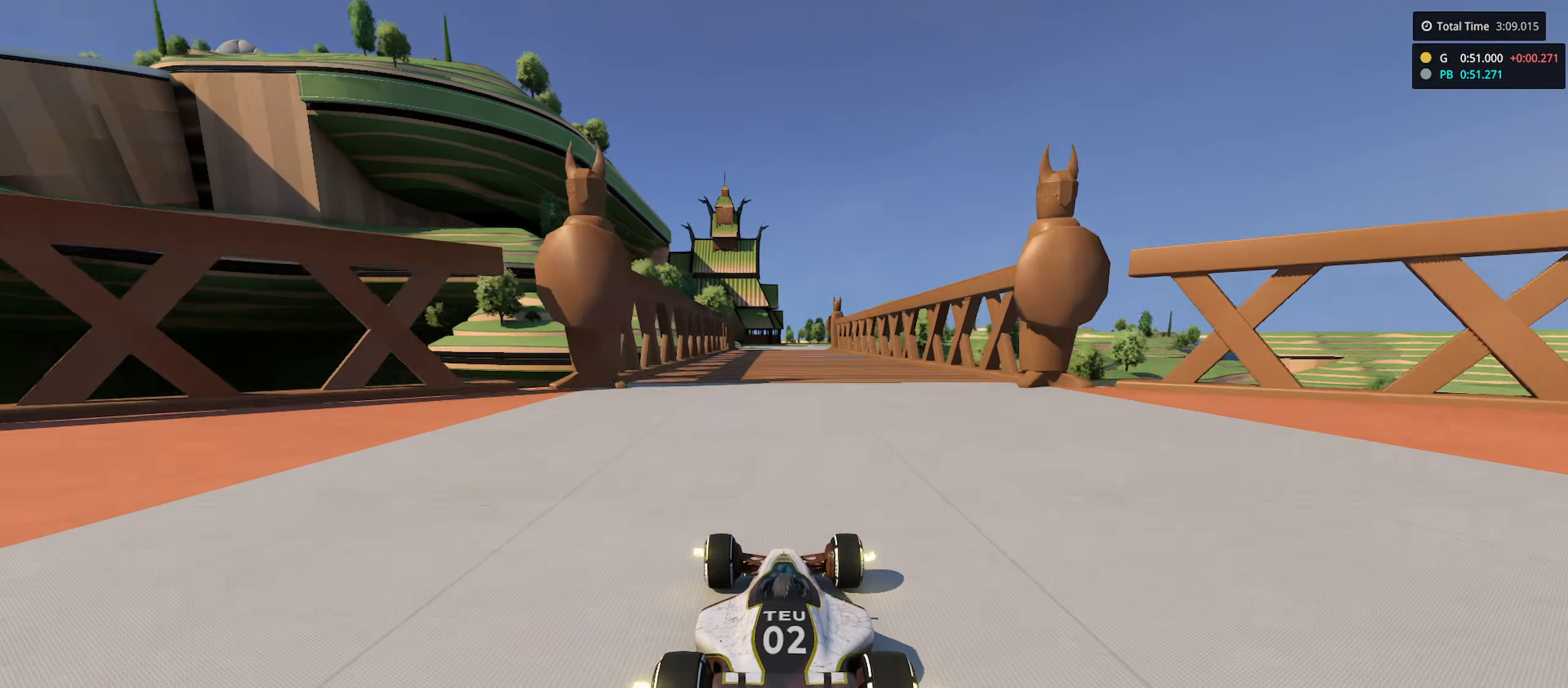
{"keys": ["up"], "events": [[66, "left", "down"], [183, "left", "up"], [333, "left", "down"], [400, "left", "up"]]}
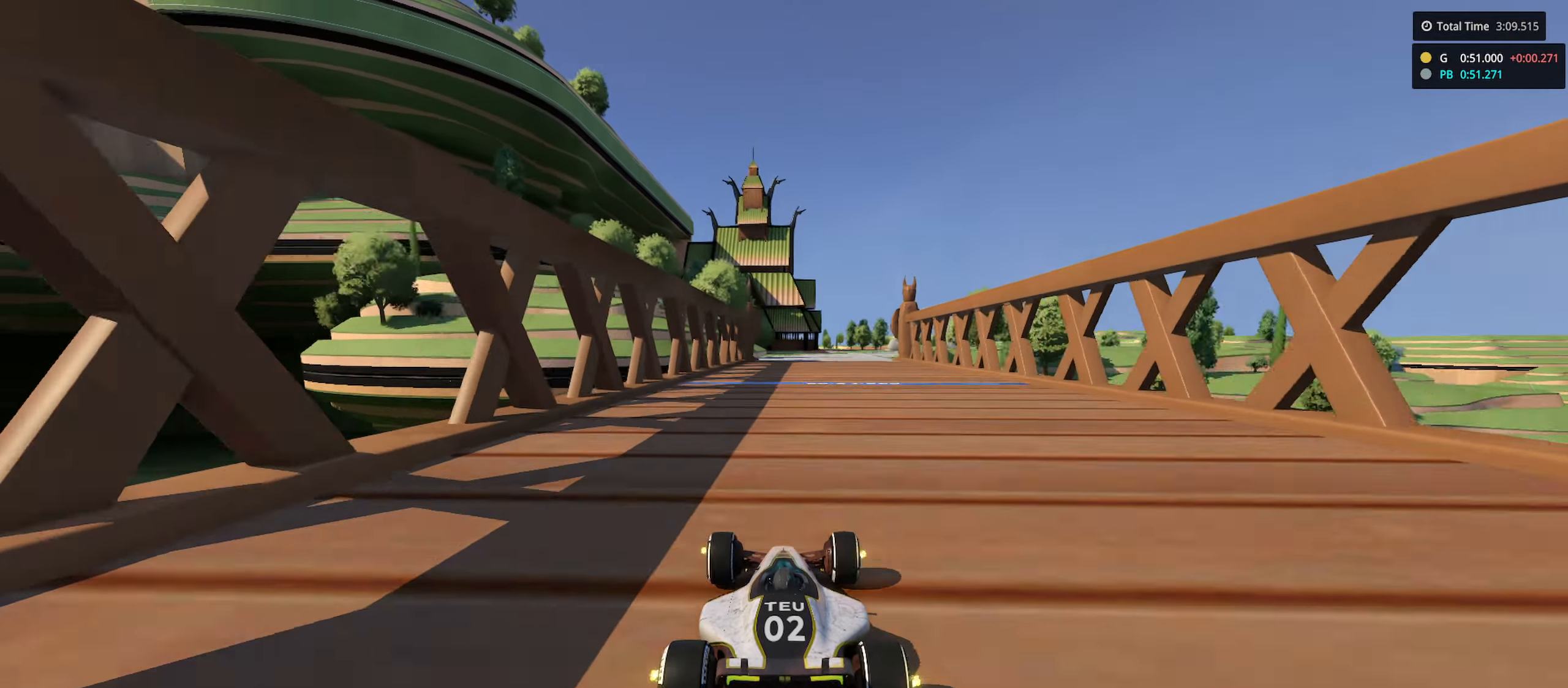
{"keys": ["right", "up"], "events": [[216, "right", "down"], [350, "right", "up"], [450, "right", "down"]]}
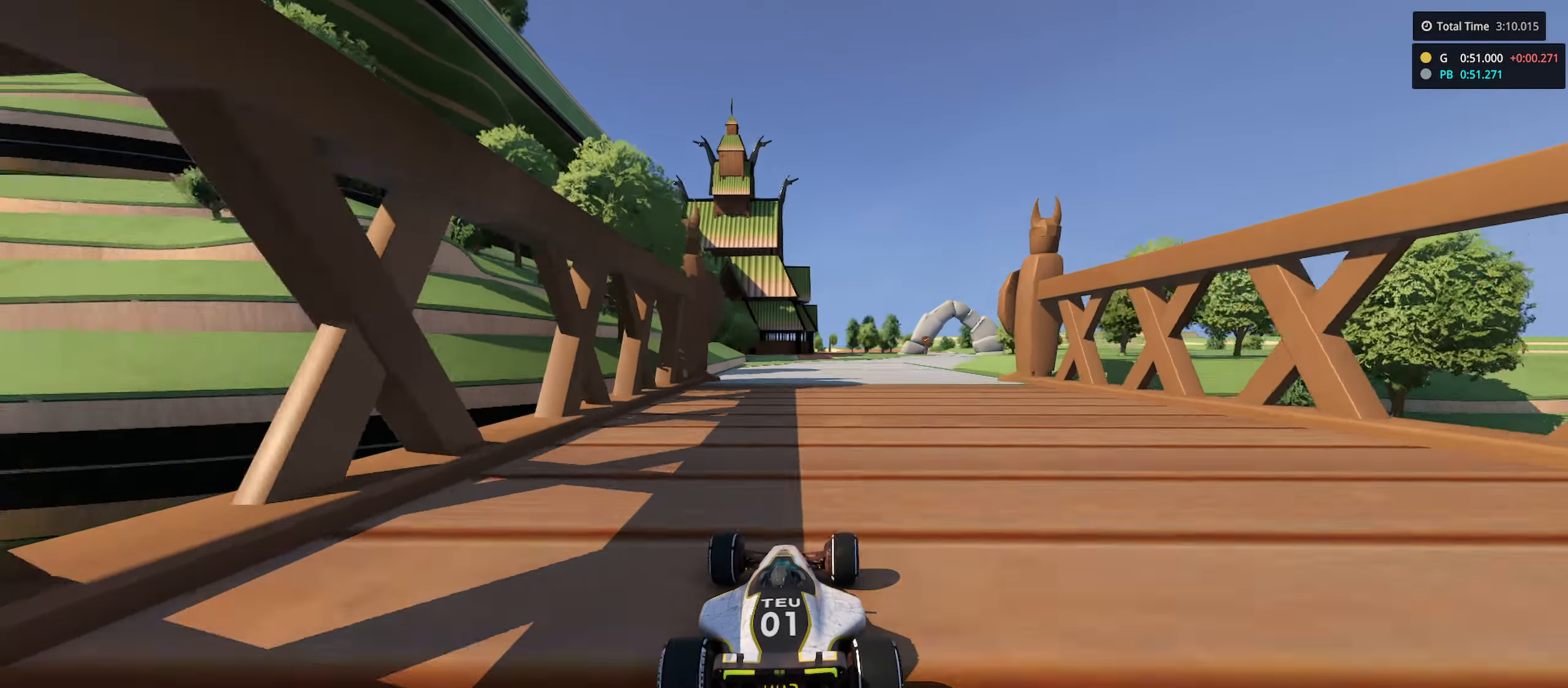
{"keys": ["right", "up"], "events": [[266, "right", "up"], [333, "right", "down"]]}
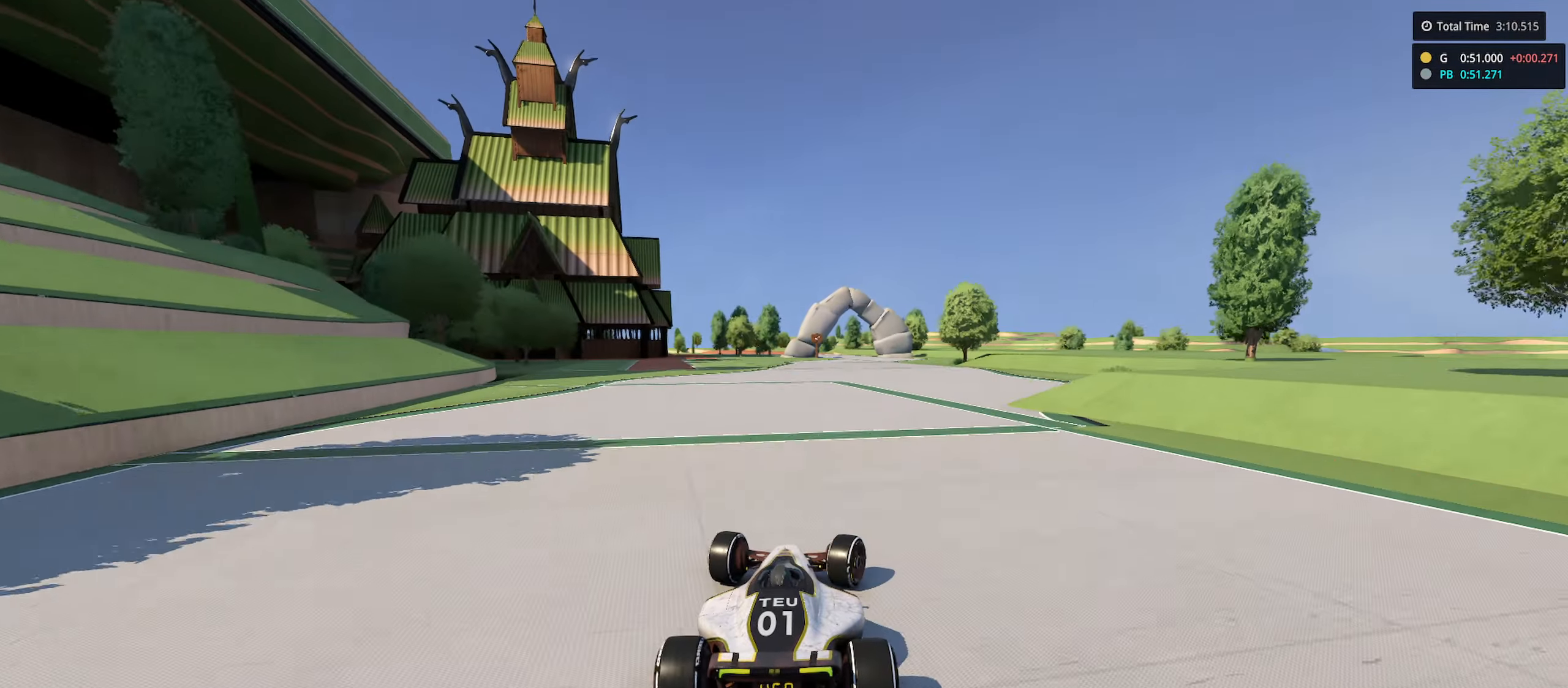
{"keys": ["up"], "events": [[16, "right", "up"], [200, "right", "down"], [283, "right", "up"], [366, "left", "down"], [483, "left", "up"]]}
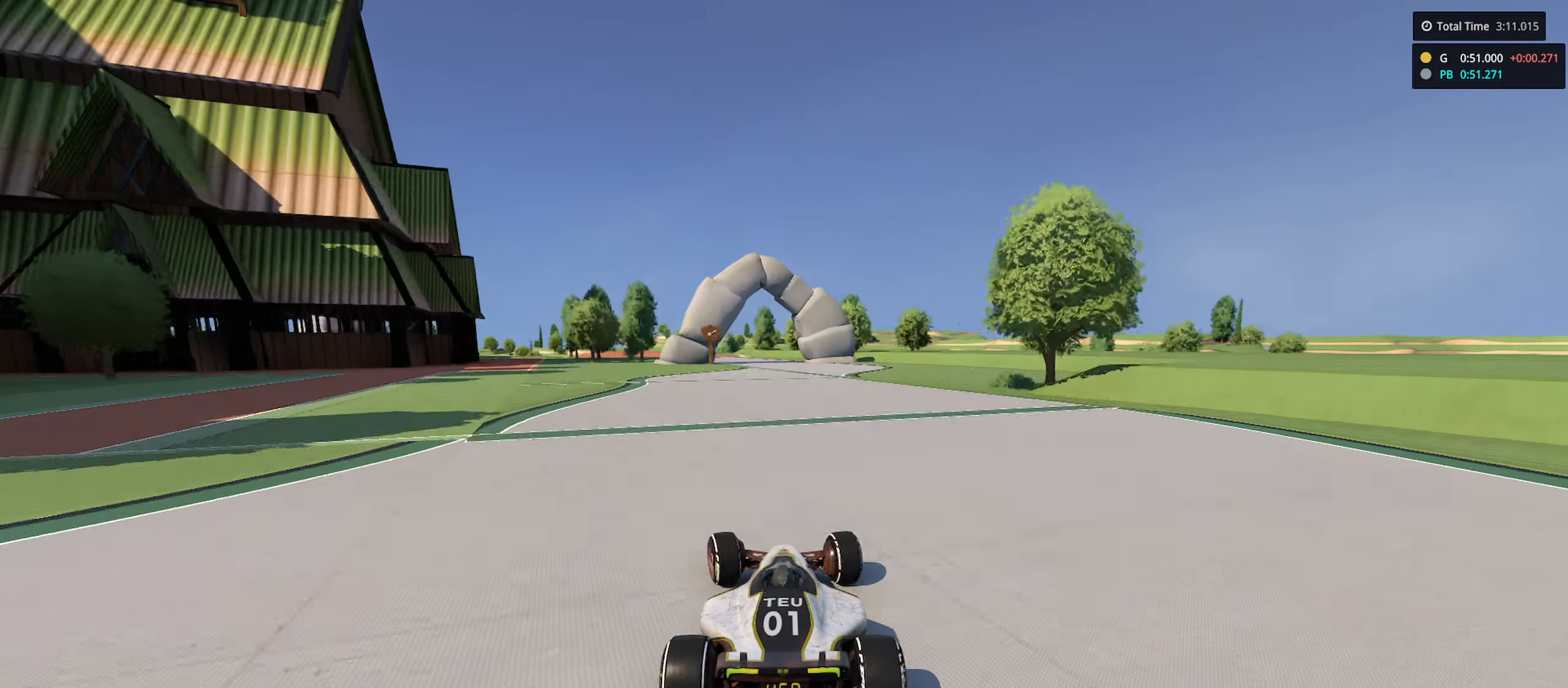
{"keys": ["left", "up"], "events": [[366, "left", "down"]]}
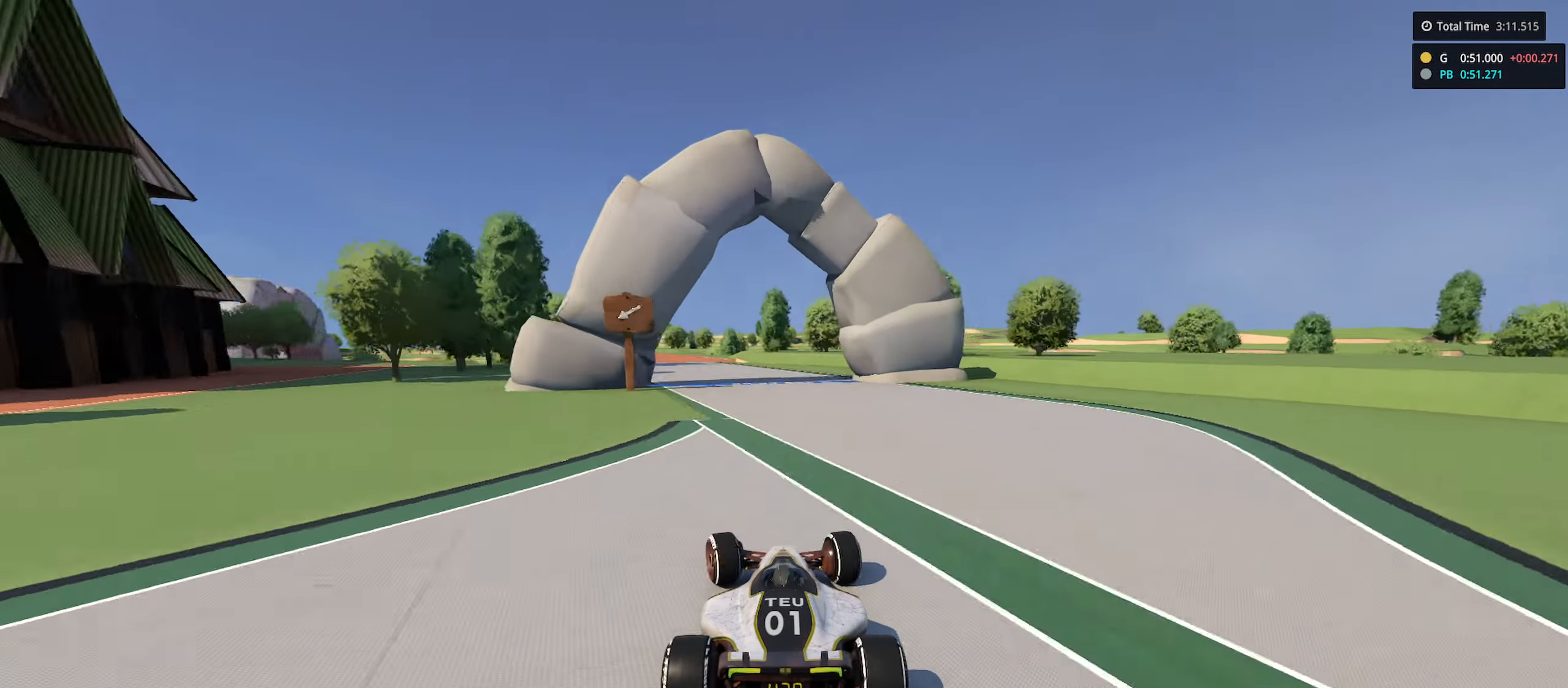
{"keys": ["left", "up"], "events": []}
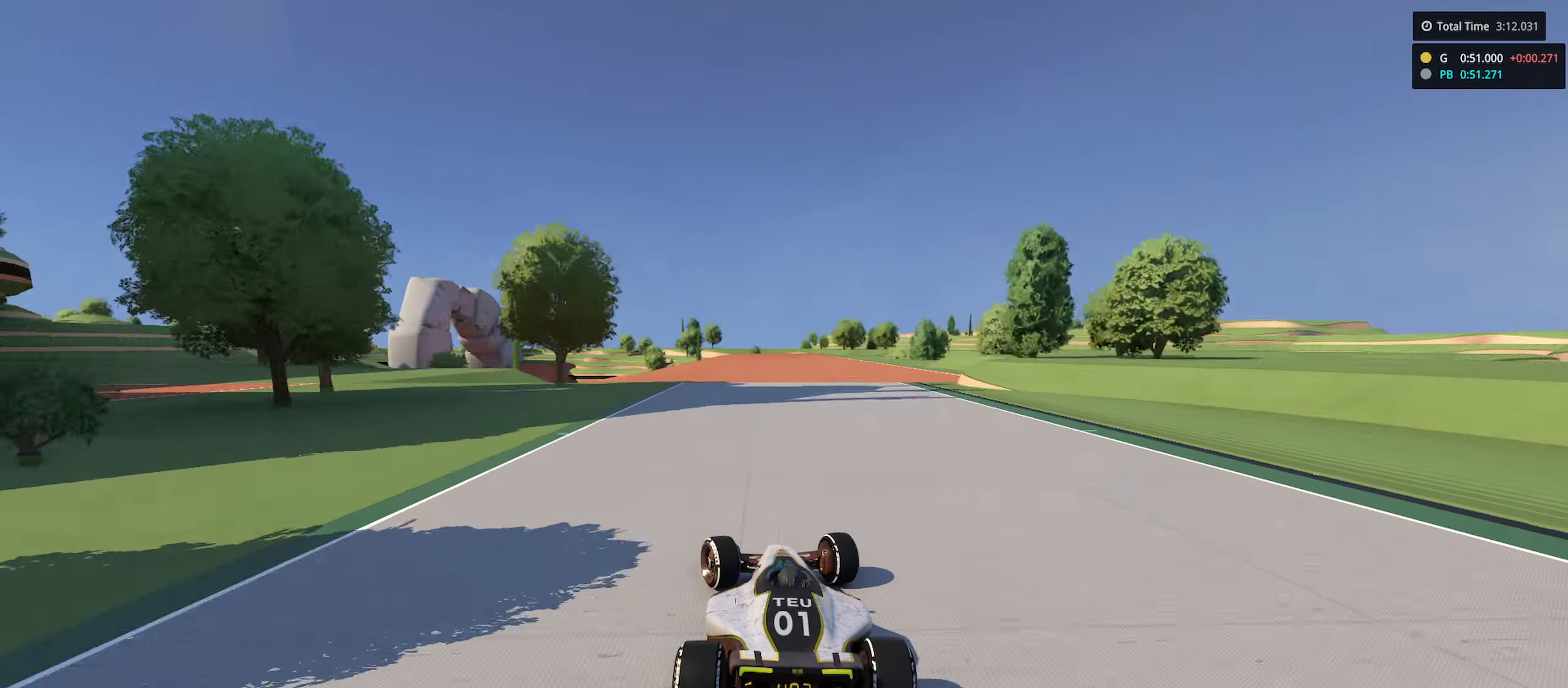
{"keys": ["up"], "events": [[83, "left", "up"]]}
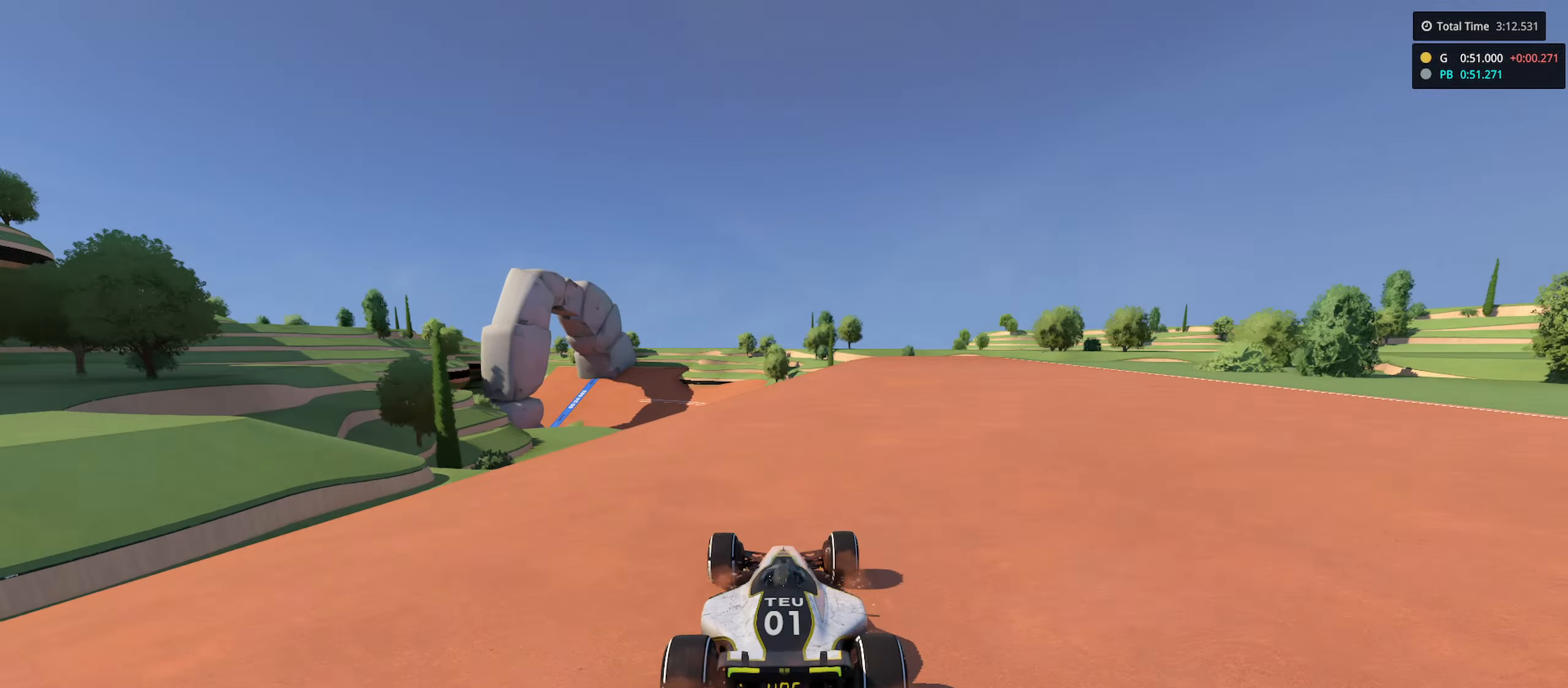
{"keys": ["up"], "events": [[50, "left", "down"], [266, "left", "up"]]}
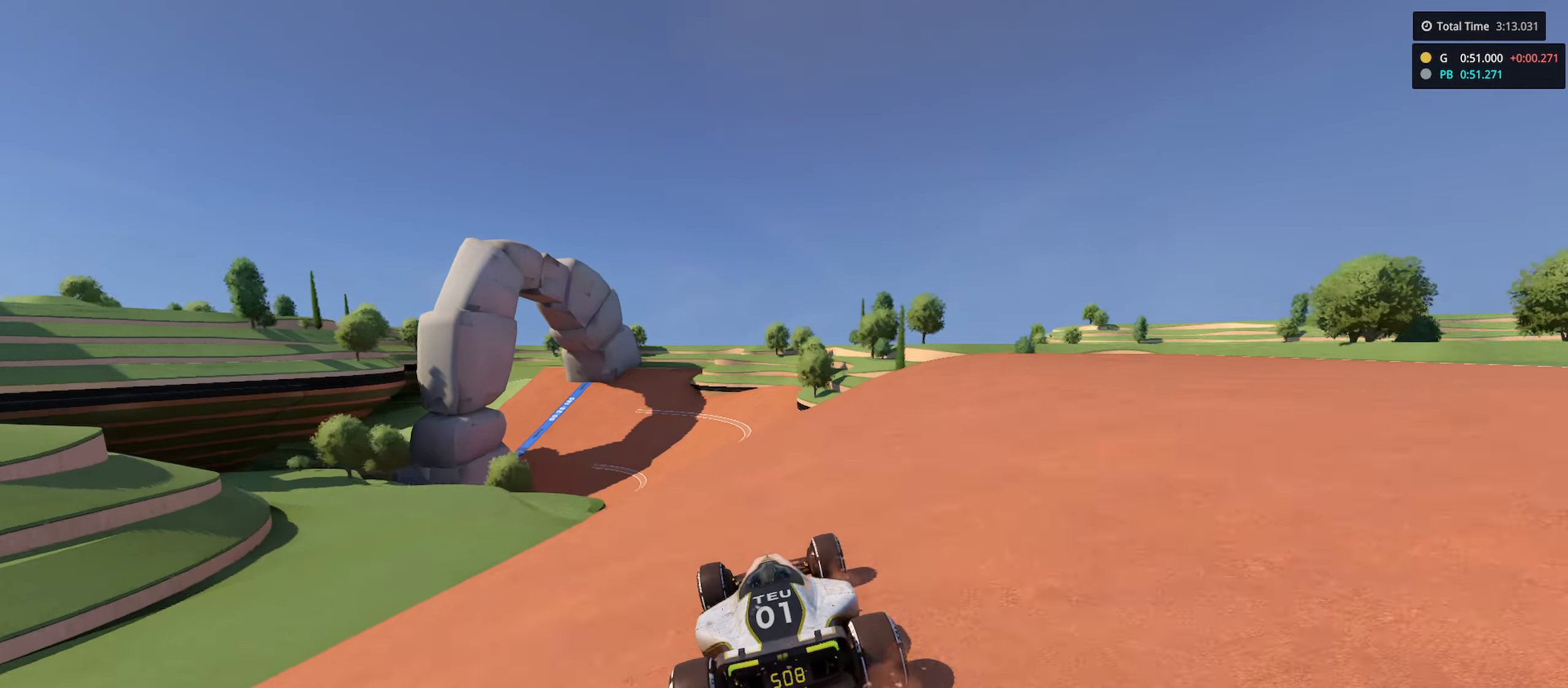
{"keys": ["left", "up"], "events": [[66, "left", "down"]]}